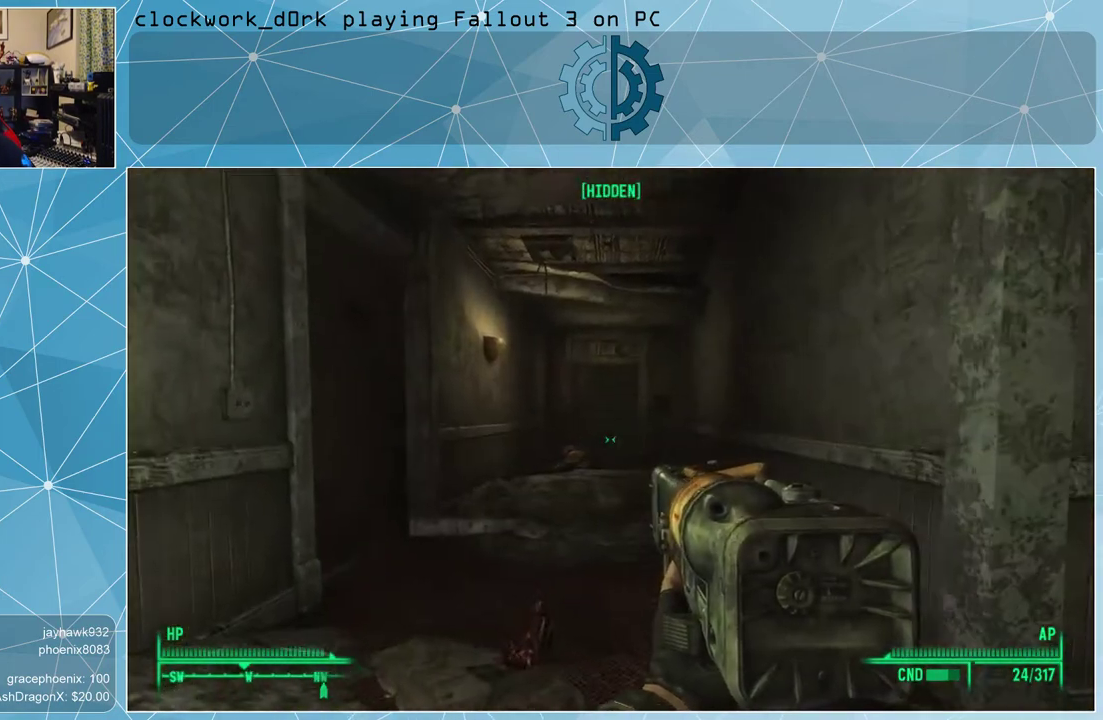
Gameplay with keyboard and mouse; each line is a JSON object with the keys and mouse buttons held at the frame after it. "events" lists presses ("down") and releases ("up") of "1", "2", "3", "4", "5", "a", "alt", "c", "ctrl", "d", "e", "f", "q", "r", "s", "shift", "space", "tab", "v", "w", "x", "z", "mouse_left", "mouse_middle", "mouse_right", "mouse_wheel_up" and "mouse_wheel_down" between this image and that frame as [ms after this image, input, new state], when the widget could be followed in between. "mouse_left", "mouse_middle", "mouse_right", "mouse_wheel_up", "mouse_wheel_down" = the "left", "middle", "right", "wheel_up", "wheel_down" buttons of the "mouse" list. No other keys are recorded. Not read: mouse_move.
{"keys": ["w"], "mouse": [], "events": [[200, "a", "up"]]}
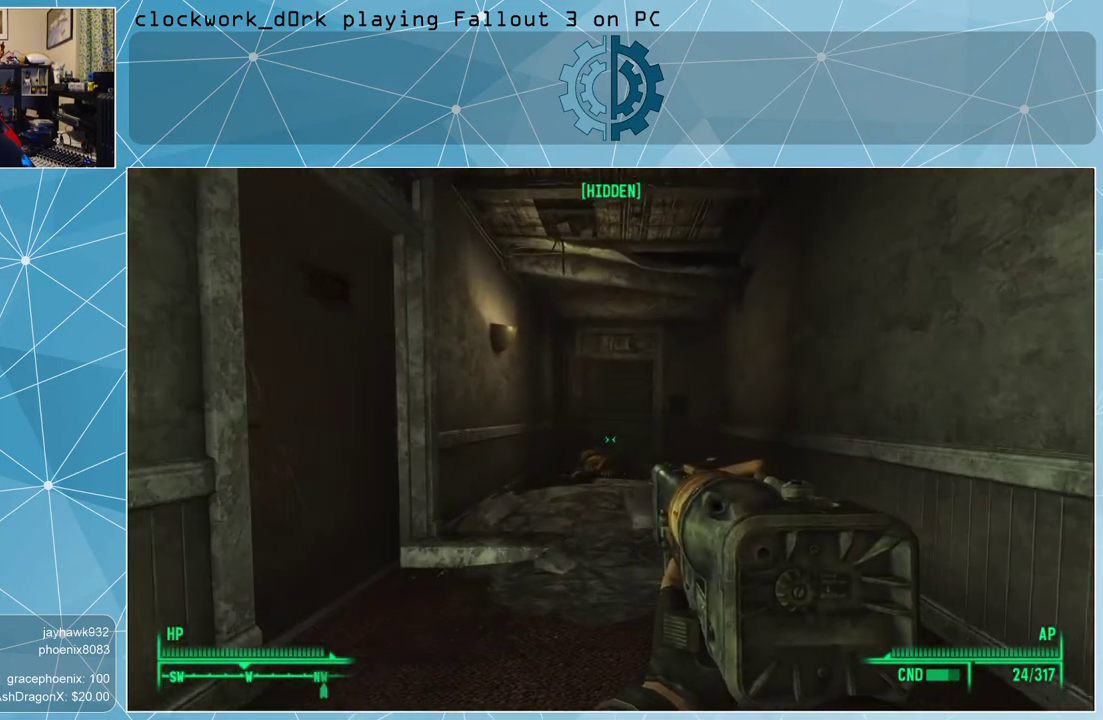
{"keys": ["d", "w"], "mouse": [], "events": [[367, "d", "down"]]}
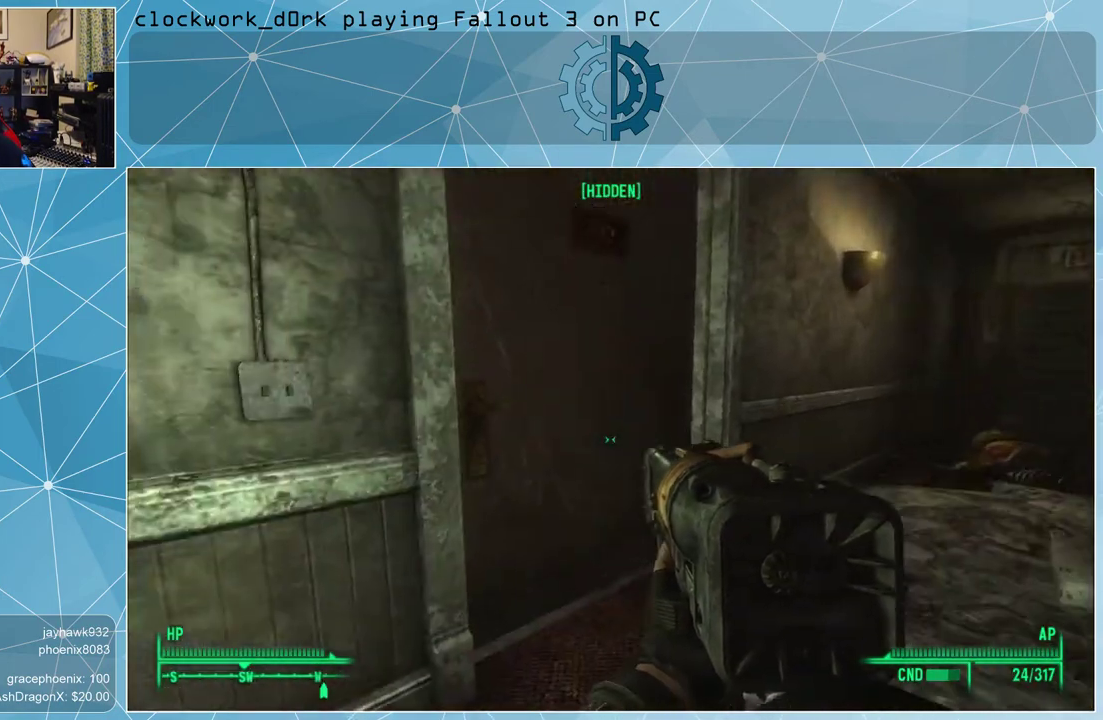
{"keys": ["d", "w"], "mouse": [], "events": []}
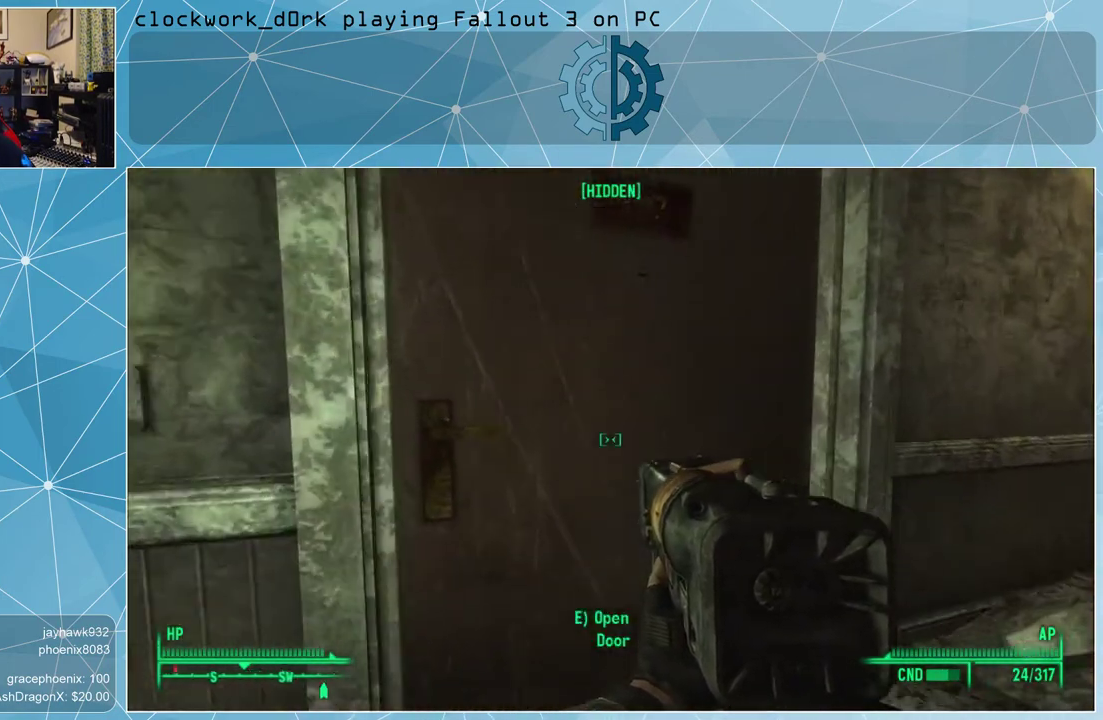
{"keys": [], "mouse": [], "events": [[33, "d", "up"], [67, "w", "up"], [167, "e", "down"], [267, "e", "up"]]}
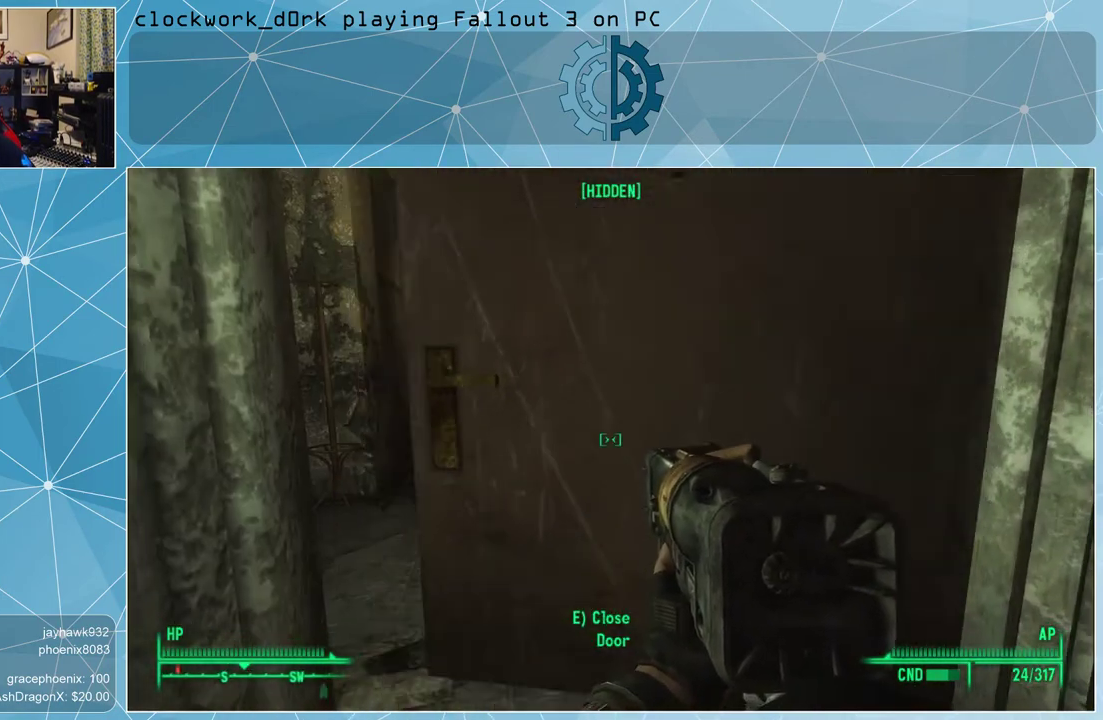
{"keys": ["d"], "mouse": [], "events": [[500, "d", "down"]]}
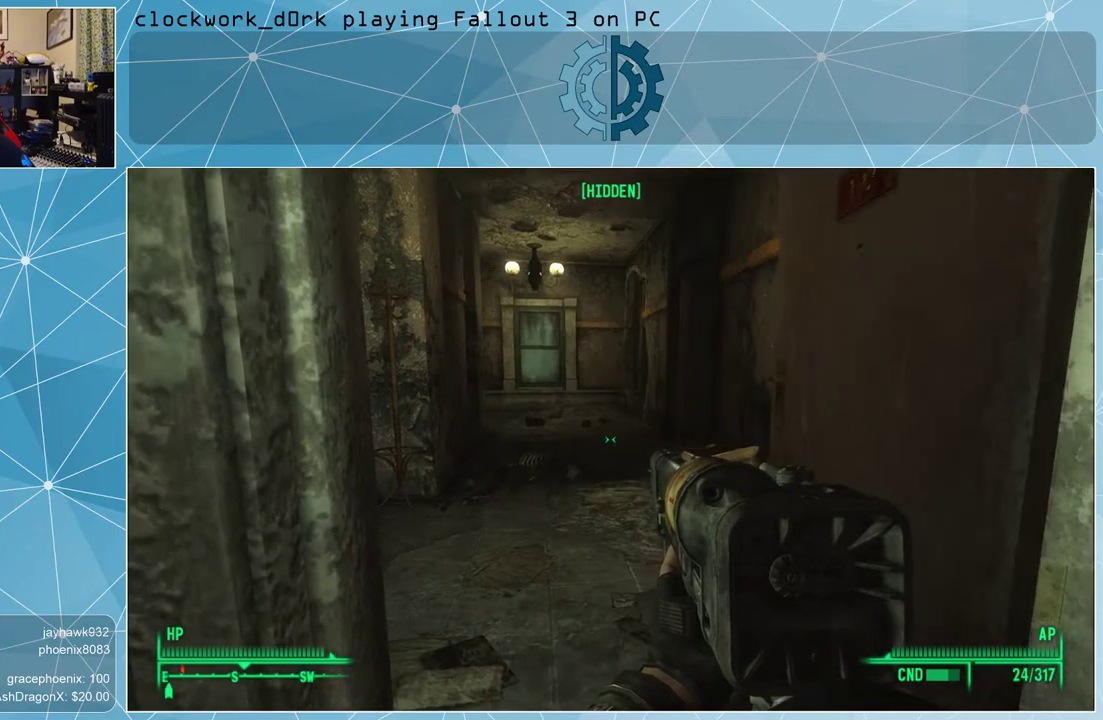
{"keys": ["d", "w"], "mouse": [], "events": [[67, "w", "down"]]}
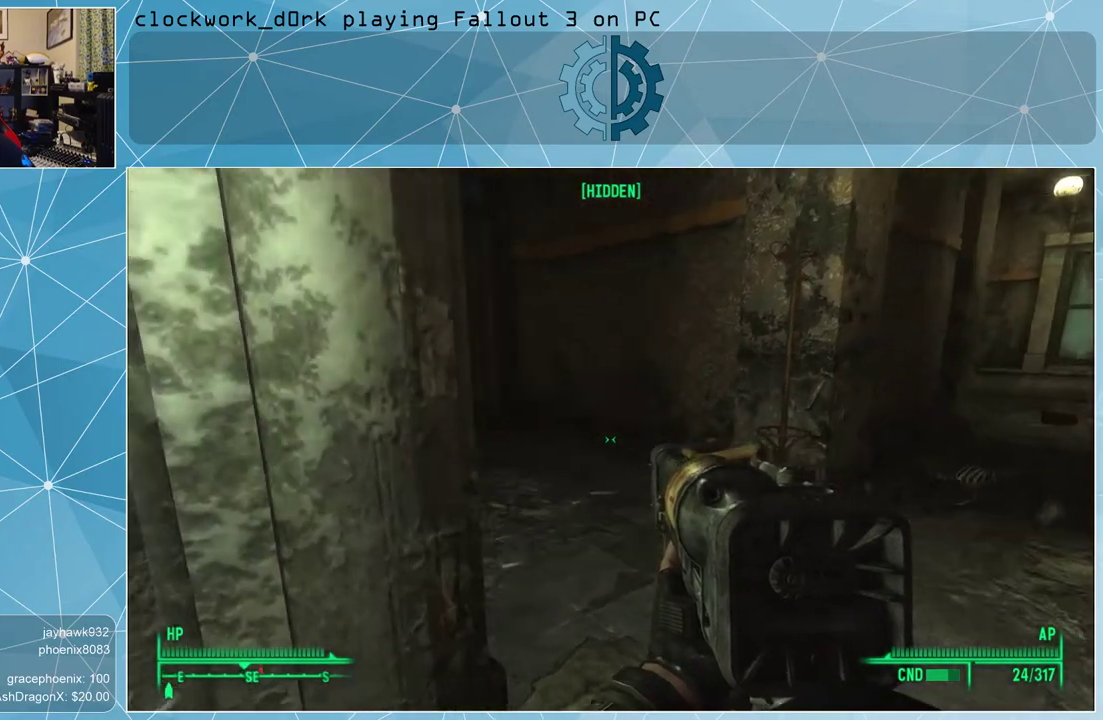
{"keys": [], "mouse": [], "events": [[367, "d", "up"], [367, "w", "up"]]}
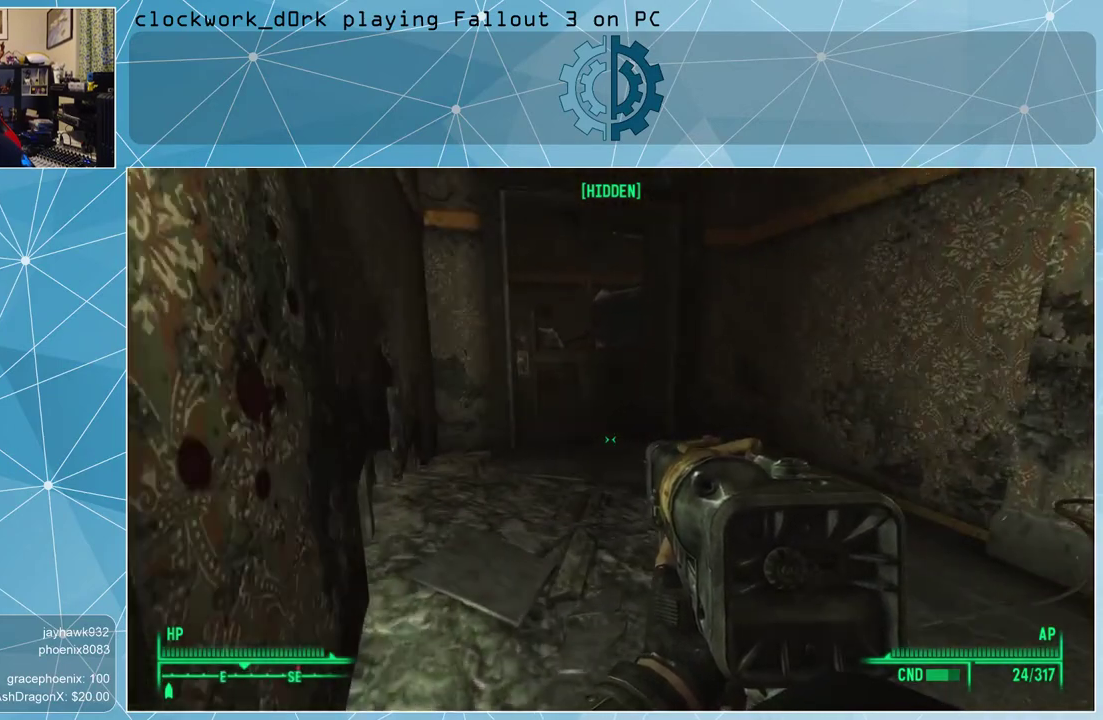
{"keys": [], "mouse": [], "events": []}
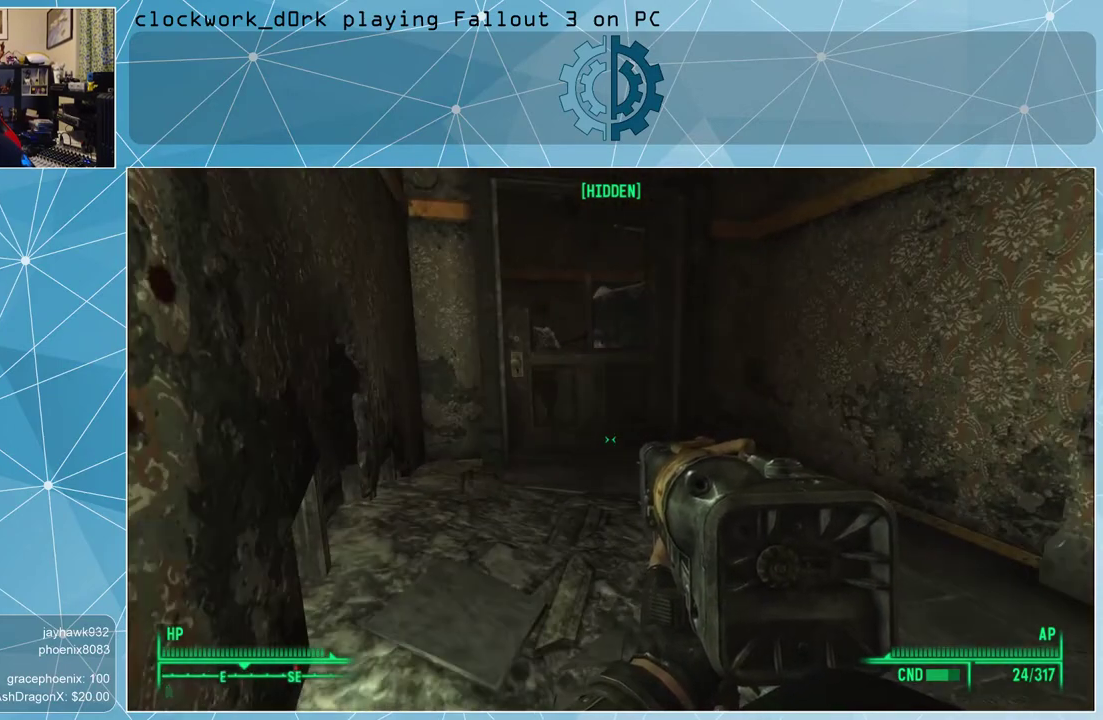
{"keys": ["w"], "mouse": [], "events": [[67, "d", "down"], [100, "w", "down"], [300, "d", "up"]]}
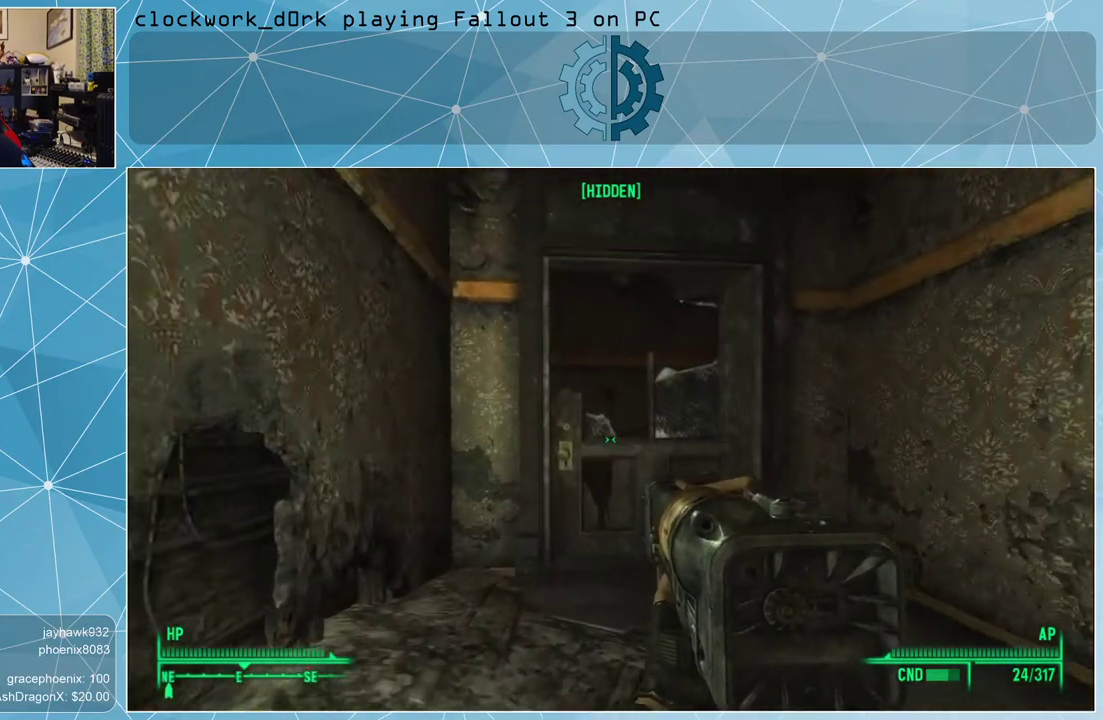
{"keys": ["w"], "mouse": [], "events": [[33, "d", "down"], [133, "d", "up"], [300, "d", "down"], [467, "d", "up"]]}
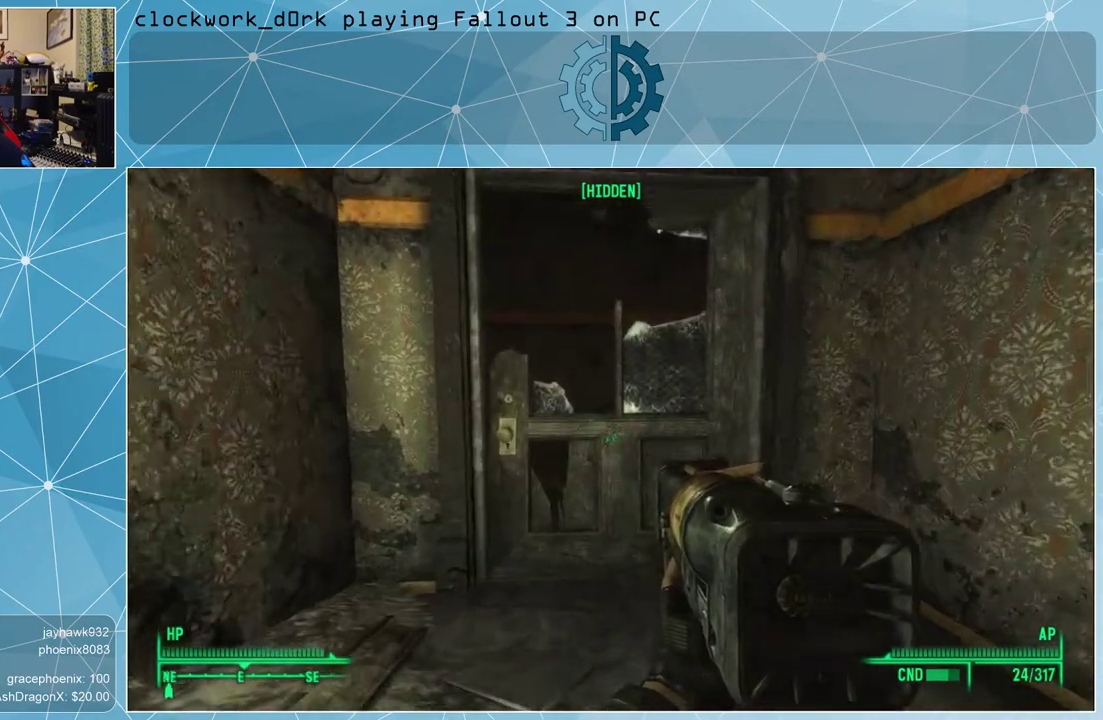
{"keys": ["w"], "mouse": [], "events": [[233, "d", "down"], [467, "d", "up"]]}
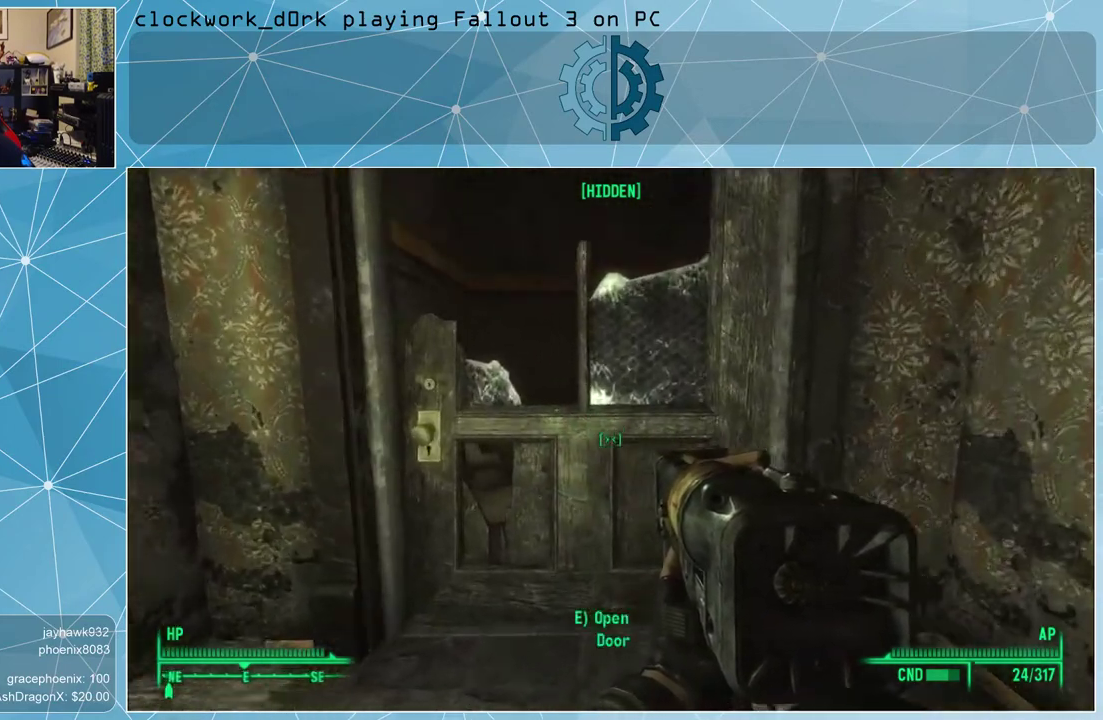
{"keys": [], "mouse": [], "events": [[67, "w", "up"], [167, "e", "down"], [233, "e", "up"]]}
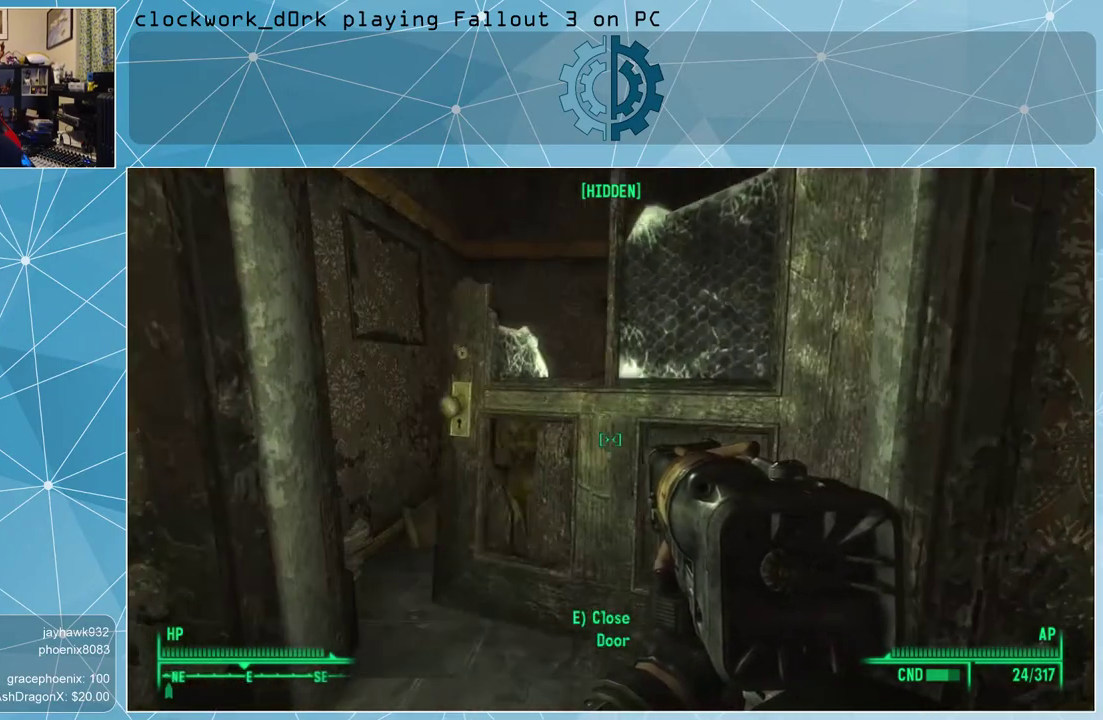
{"keys": [], "mouse": [], "events": []}
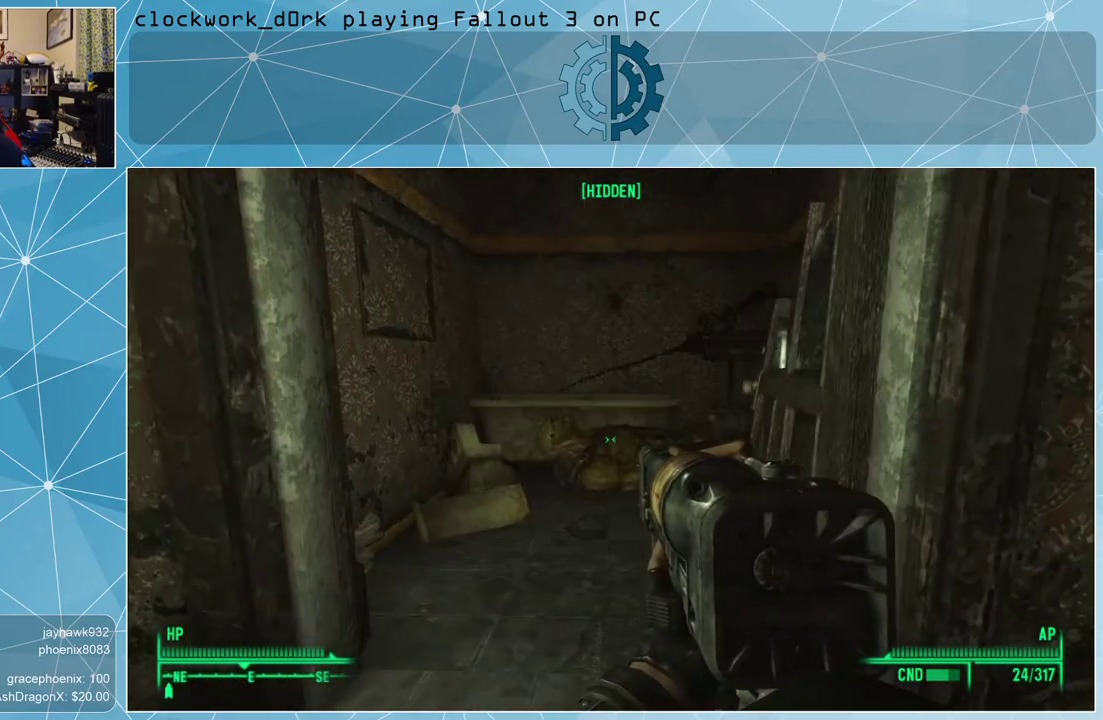
{"keys": ["w"], "mouse": [], "events": [[367, "w", "down"]]}
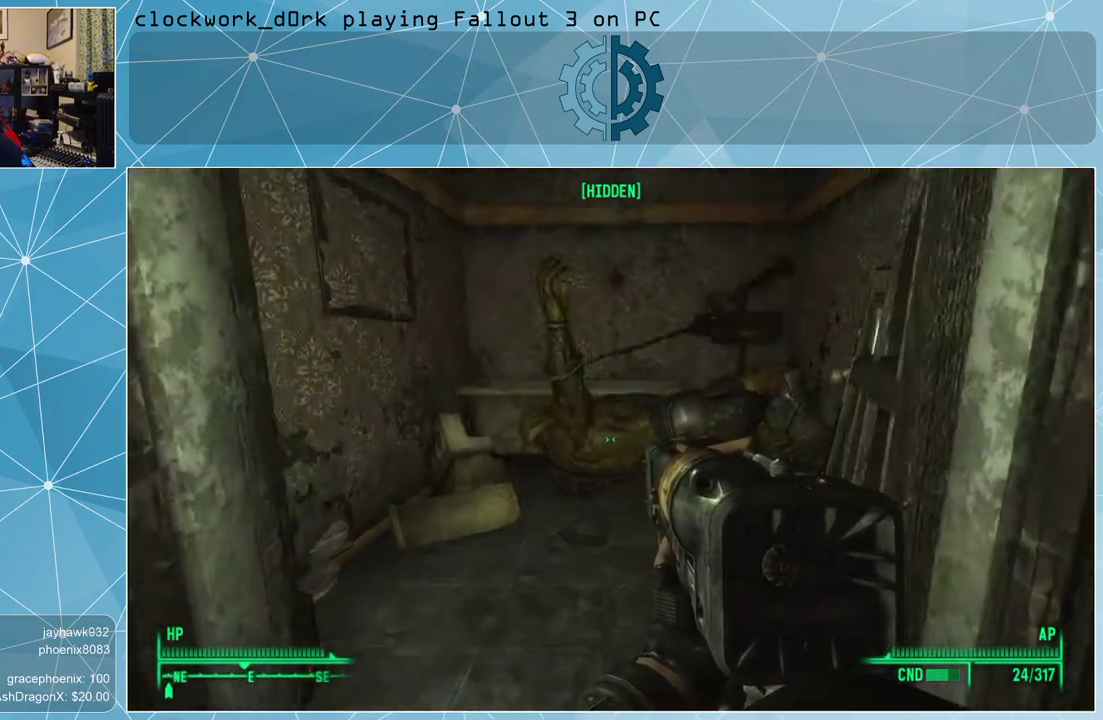
{"keys": ["a", "w"], "mouse": [], "events": [[333, "a", "down"]]}
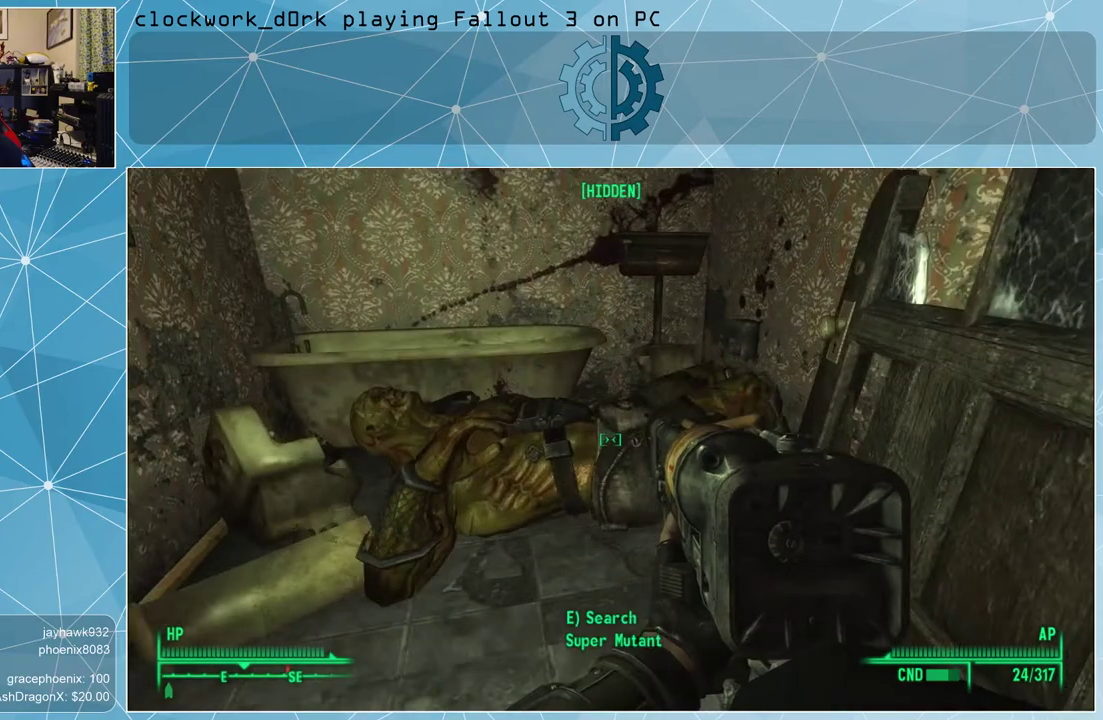
{"keys": ["e"], "mouse": [], "events": [[67, "a", "up"], [133, "w", "up"], [500, "e", "down"]]}
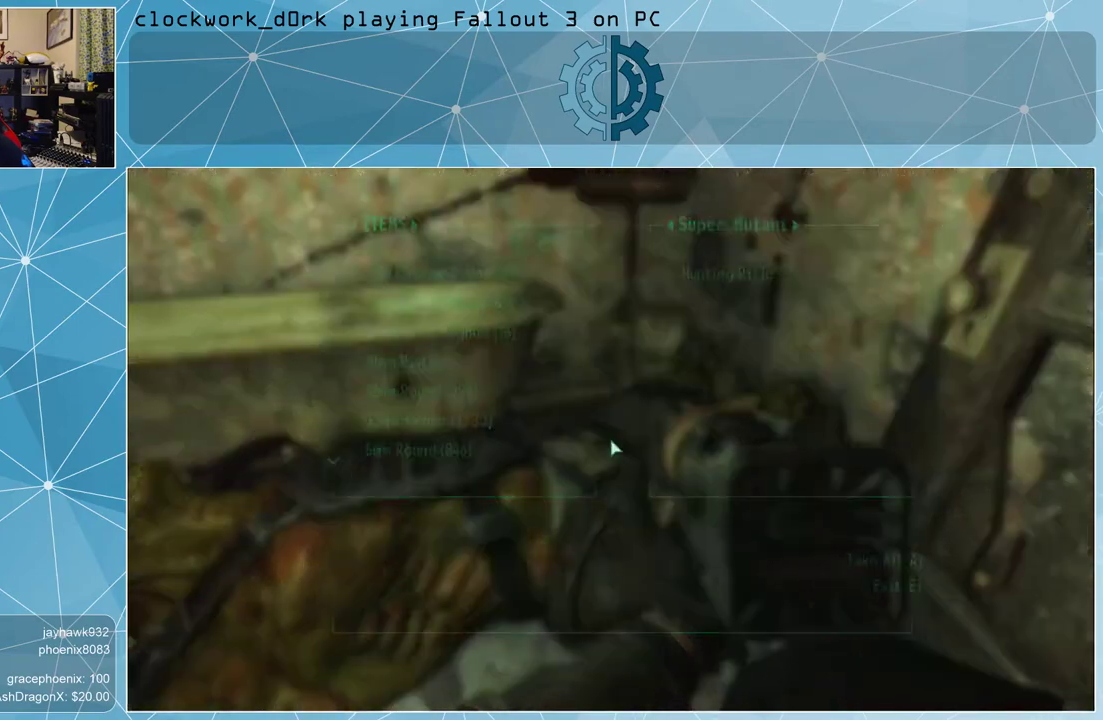
{"keys": [], "mouse": [], "events": [[33, "e", "up"]]}
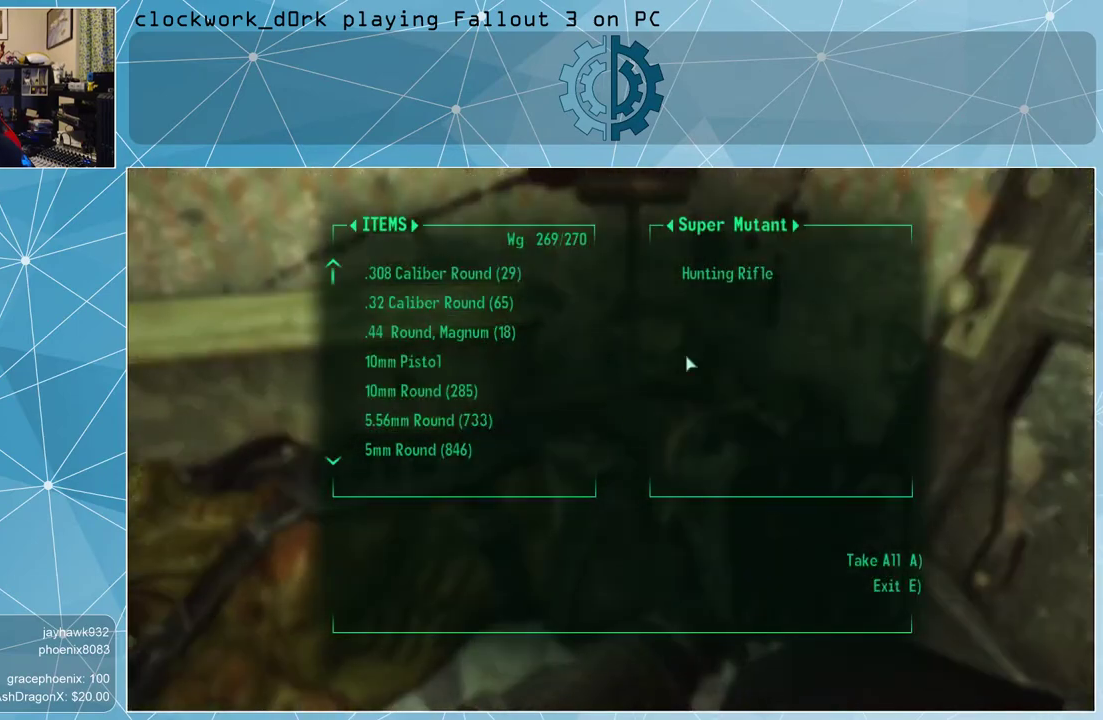
{"keys": [], "mouse": [], "events": [[200, "e", "down"], [233, "e", "up"]]}
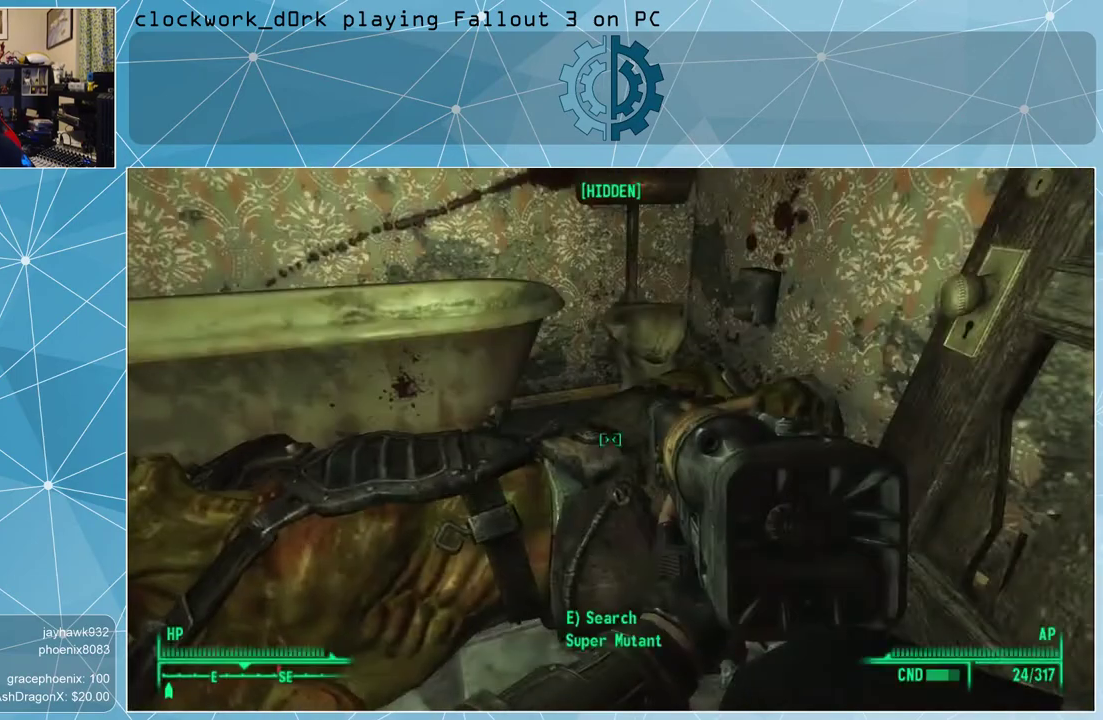
{"keys": [], "mouse": [], "events": [[167, "e", "down"], [267, "e", "up"]]}
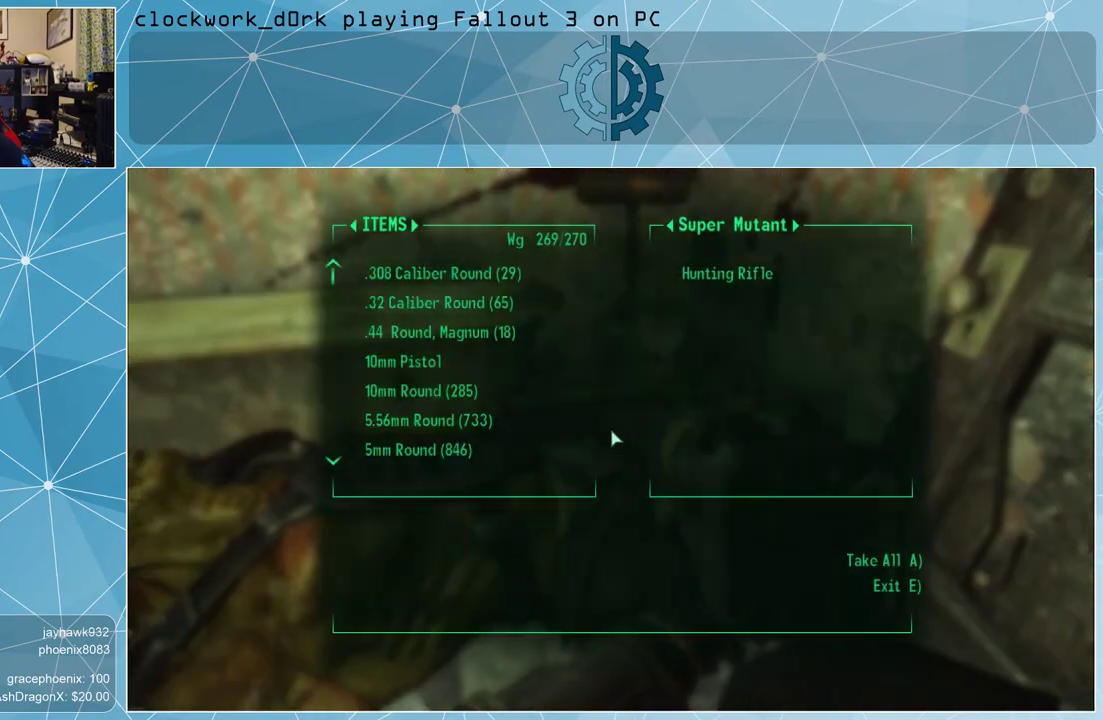
{"keys": [], "mouse": [], "events": []}
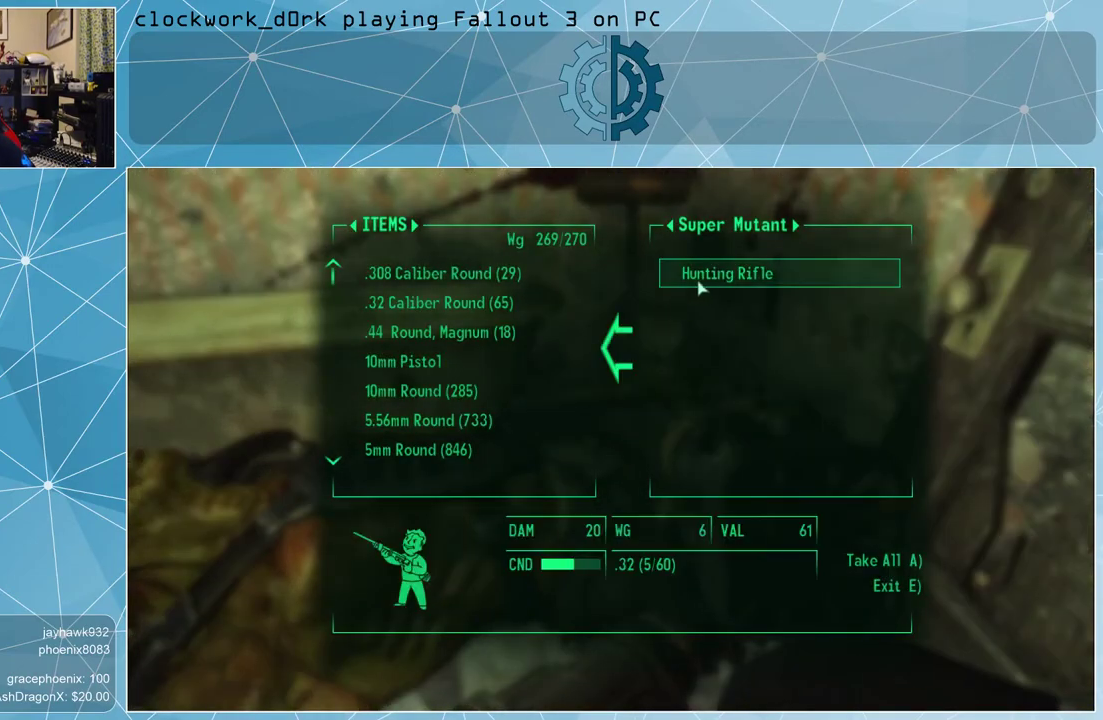
{"keys": [], "mouse": [], "events": [[233, "mouse_left", "down"], [333, "mouse_left", "up"]]}
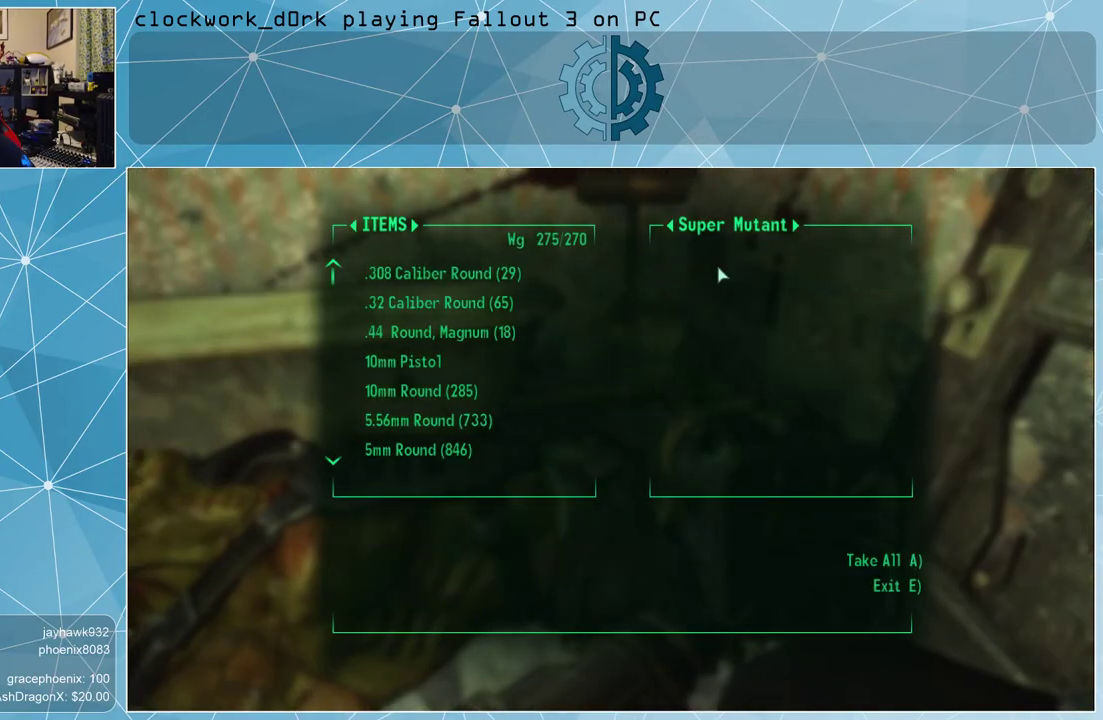
{"keys": [], "mouse": [], "events": [[33, "e", "down"], [133, "e", "up"], [200, "tab", "down"], [300, "tab", "up"]]}
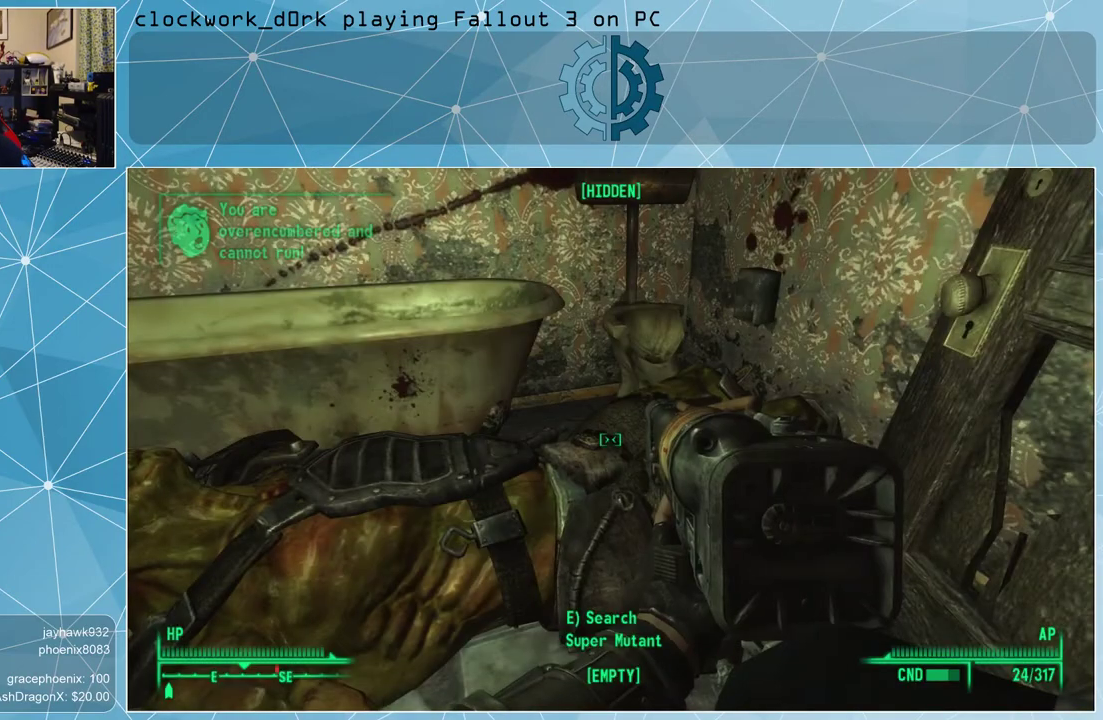
{"keys": [], "mouse": [], "events": [[233, "tab", "down"], [333, "tab", "up"]]}
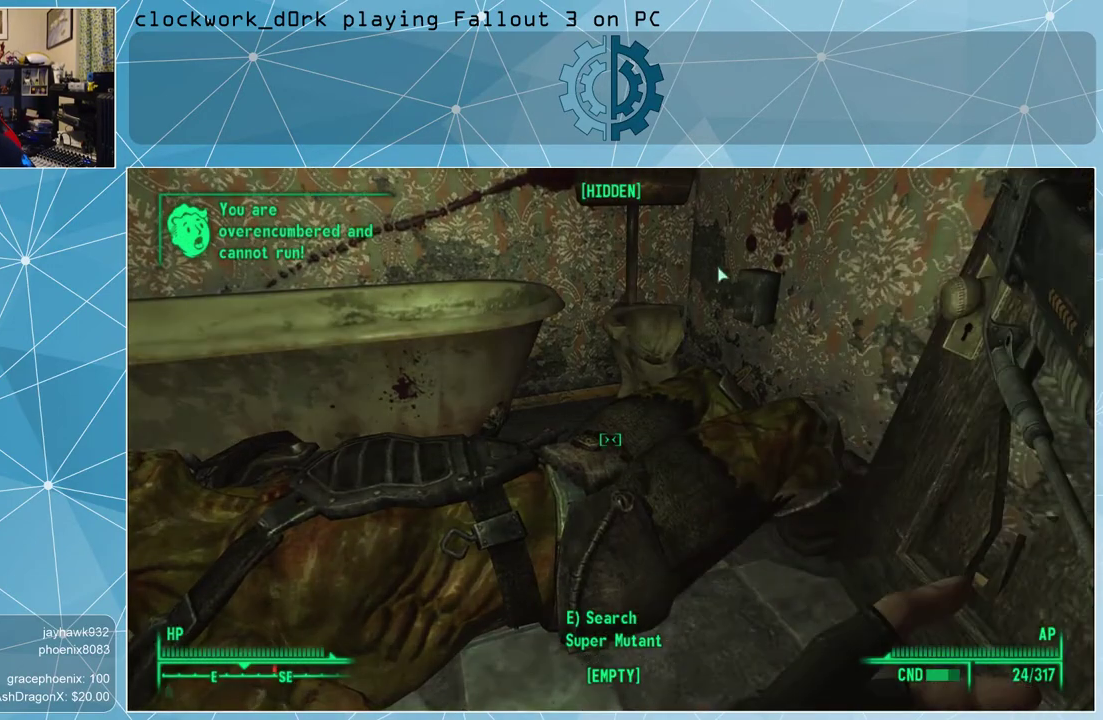
{"keys": [], "mouse": [], "events": []}
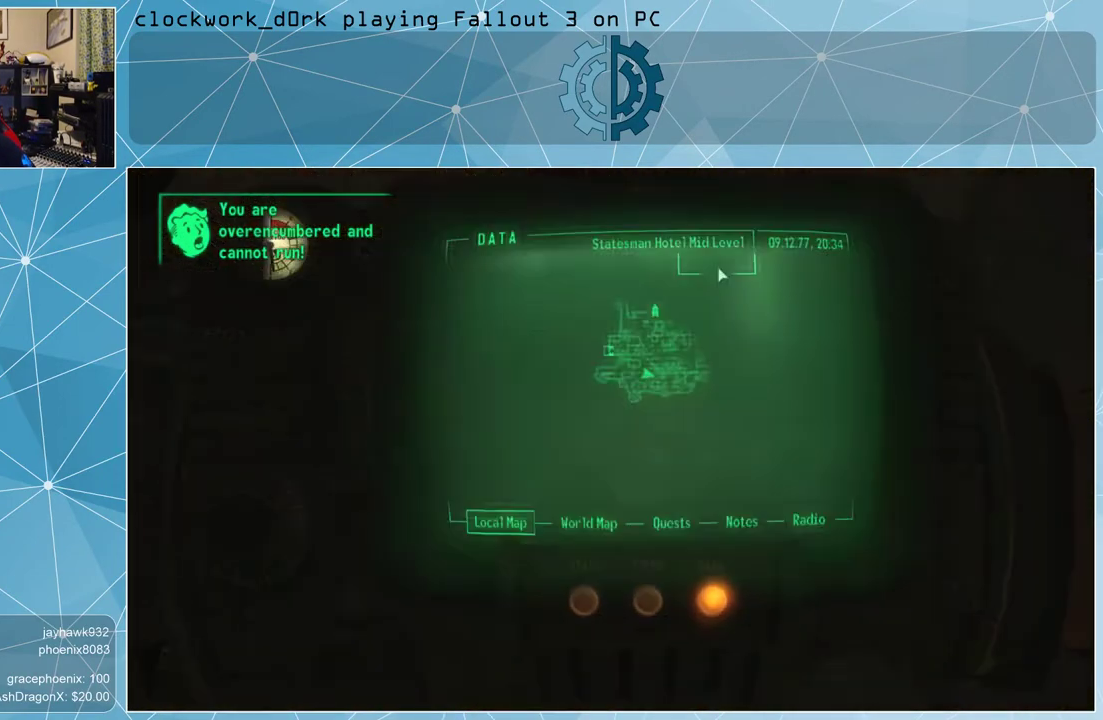
{"keys": [], "mouse": [], "events": []}
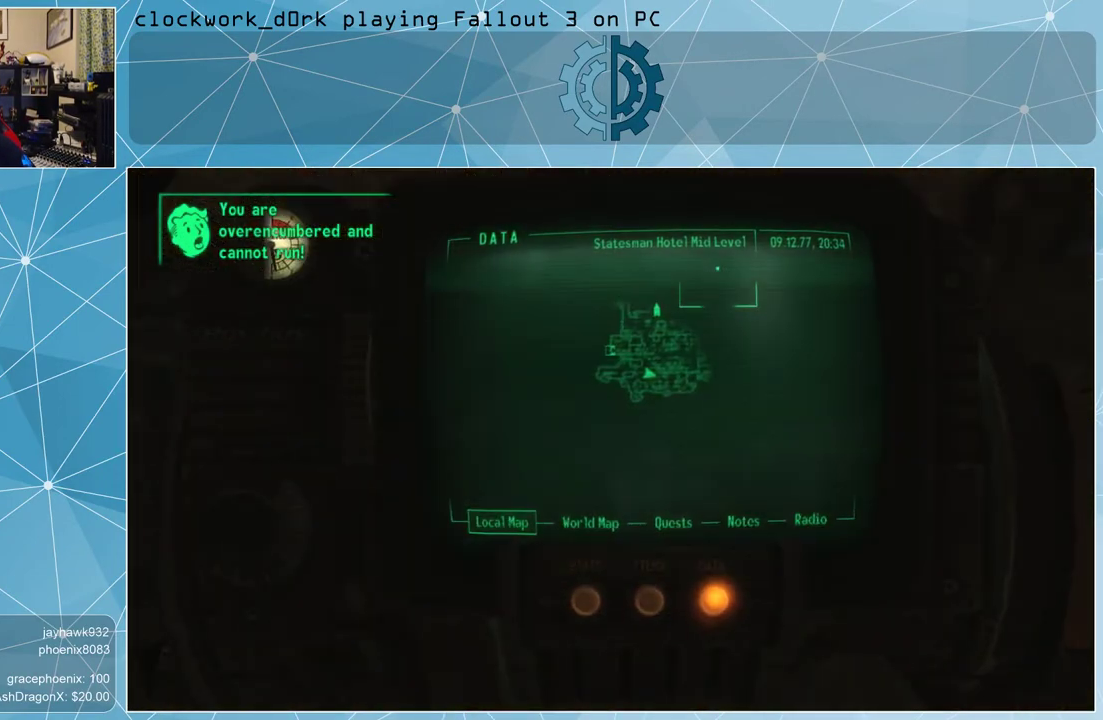
{"keys": [], "mouse": [], "events": []}
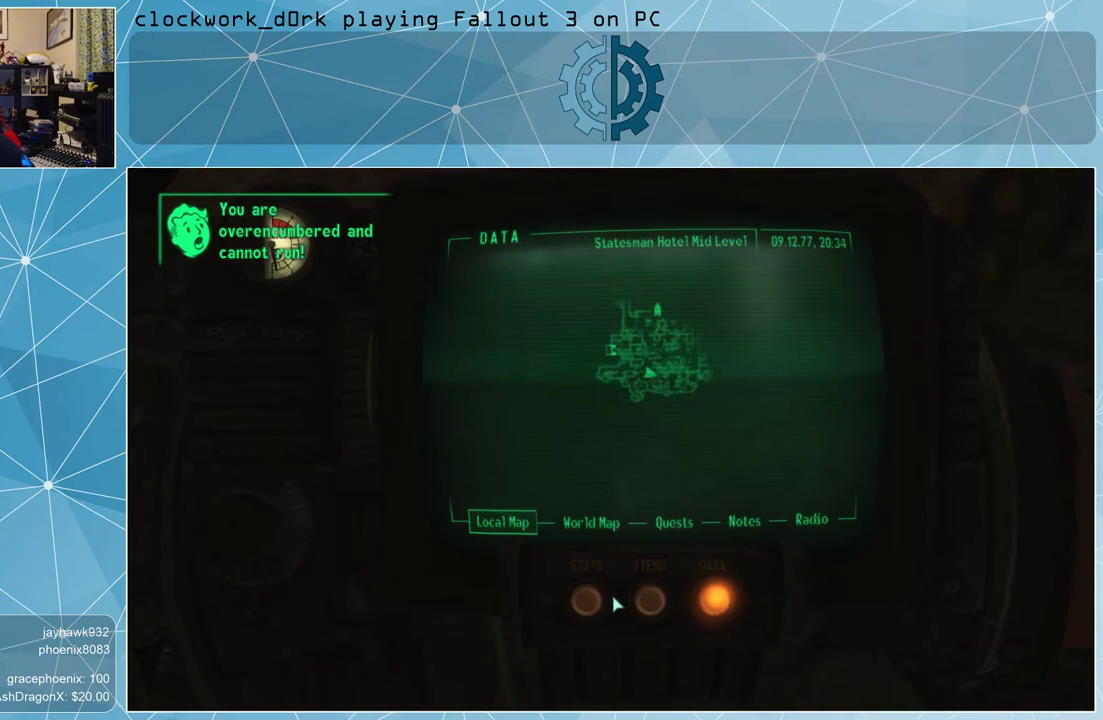
{"keys": [], "mouse": [], "events": []}
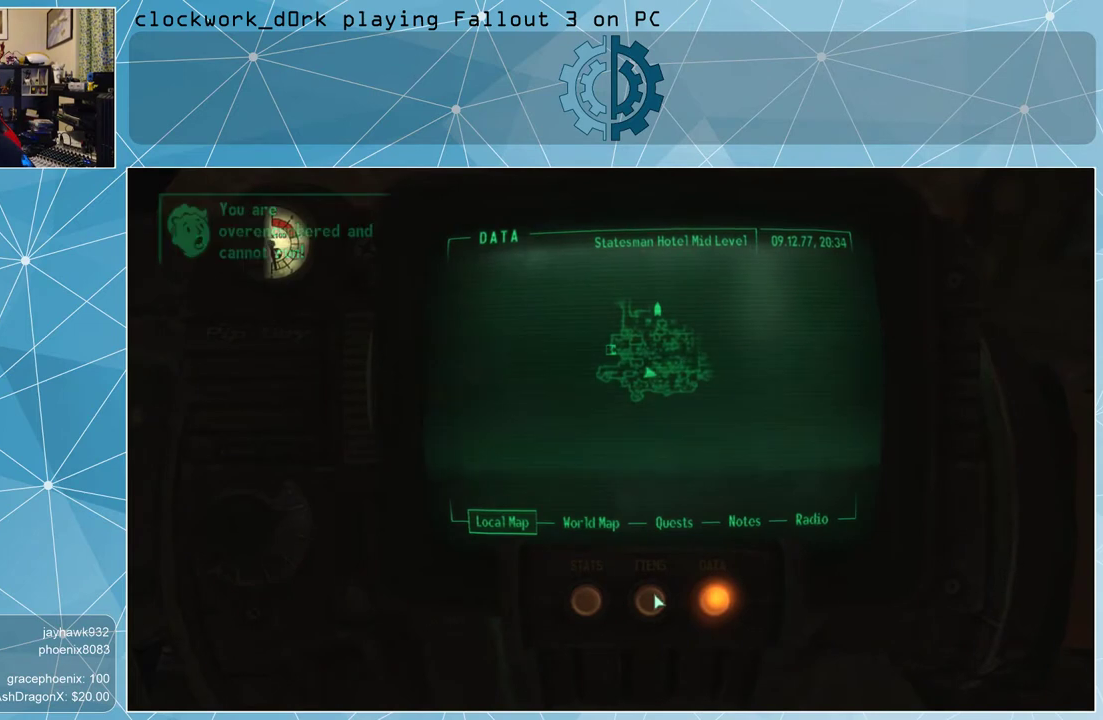
{"keys": [], "mouse": [], "events": [[167, "mouse_left", "down"], [267, "mouse_left", "up"]]}